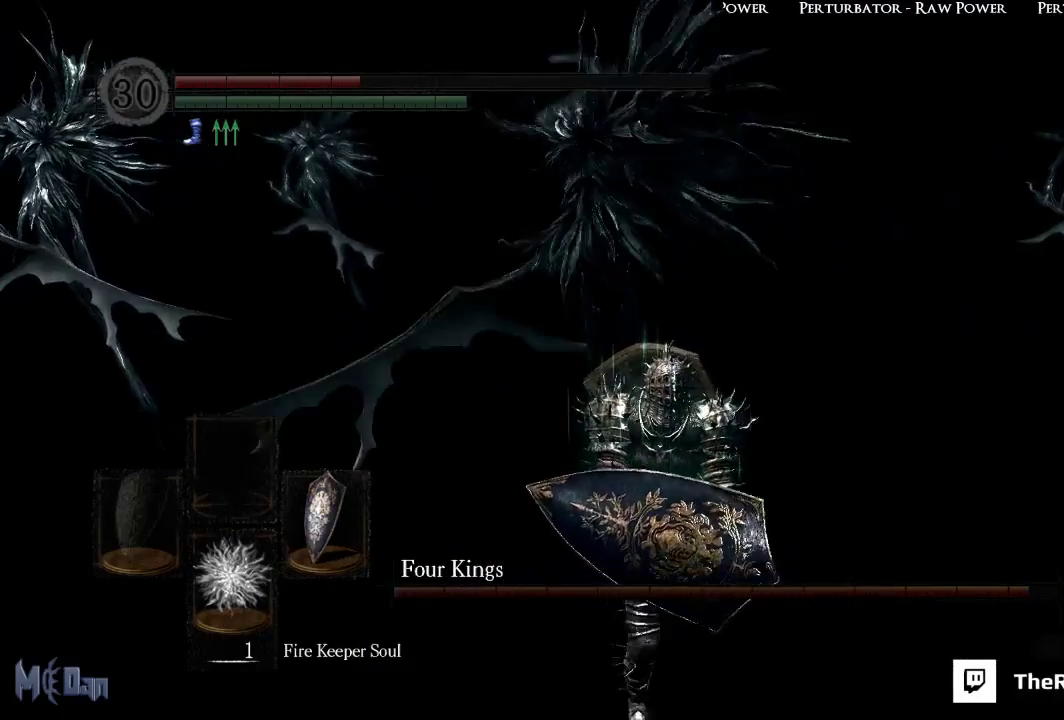
Gameplay with a controller (Xbox layout); each line is a JSON object with the inputs held at the frame after it. "events" lists button and stick changes between this image and that frame as [ms after this image, input, new state], when the widget could be followed in between.
{"buttons": [], "left_stick": "down", "right_stick": "center", "events": [[33, "right_stick", "left"], [183, "right_stick", "center"]]}
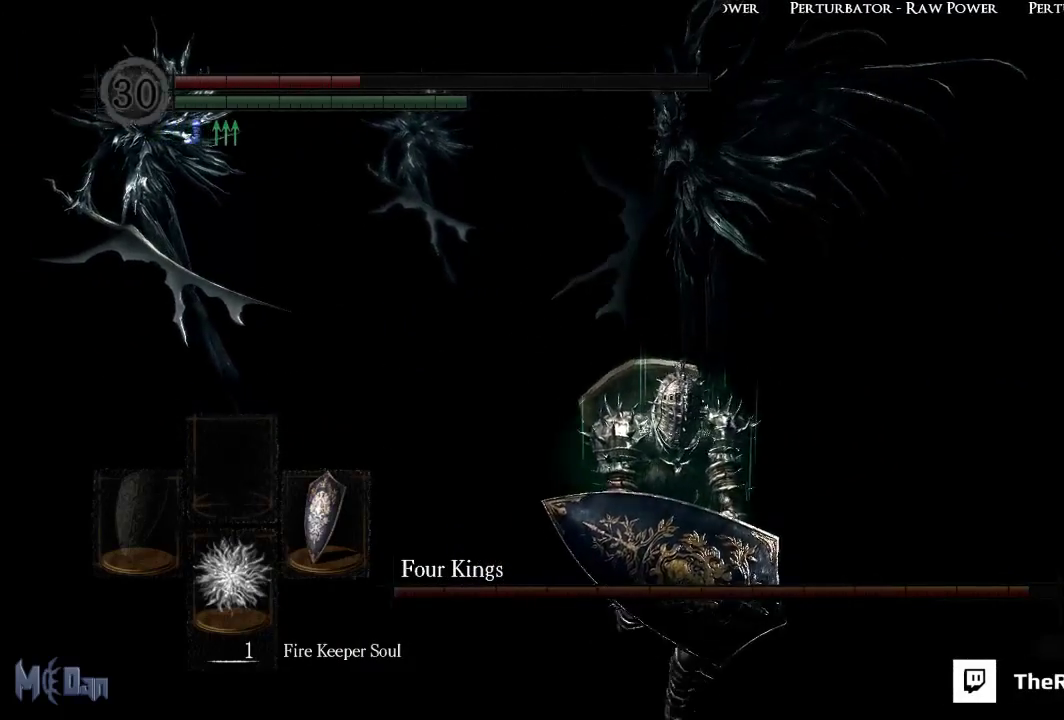
{"buttons": [], "left_stick": "center", "right_stick": "center", "events": [[217, "B", "down"], [333, "B", "up"], [367, "left_stick", "center"]]}
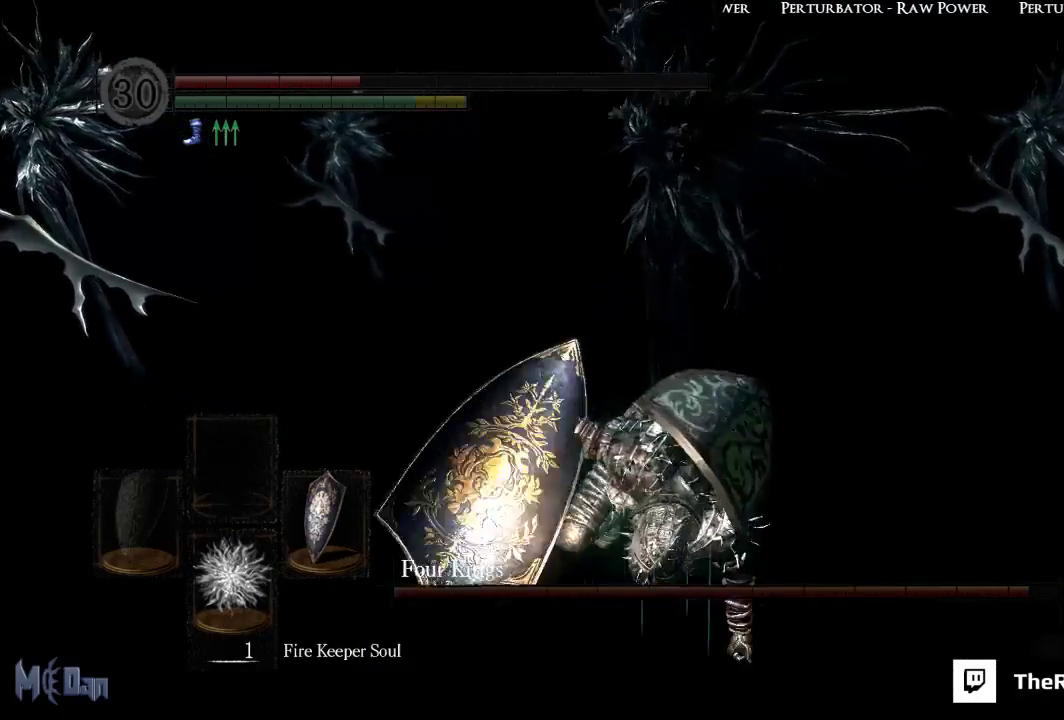
{"buttons": [], "left_stick": "center", "right_stick": "center", "events": [[50, "X", "down"], [150, "X", "up"], [217, "X", "down"], [300, "X", "up"], [367, "START", "down"], [467, "START", "up"]]}
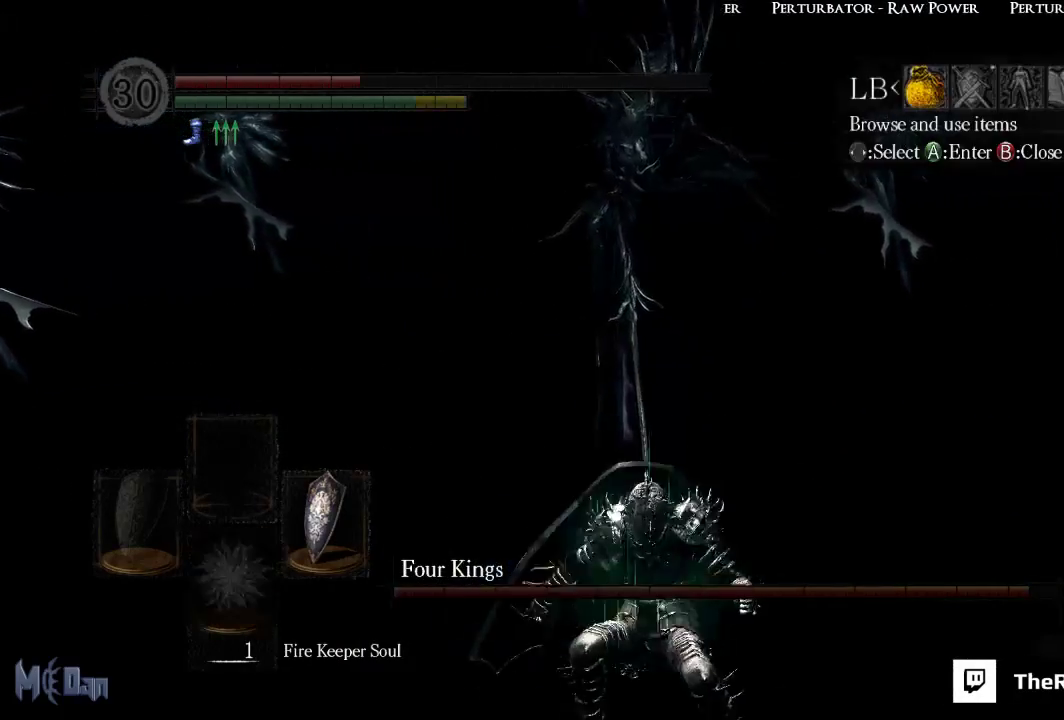
{"buttons": [], "left_stick": "center", "right_stick": "center", "events": [[117, "A", "down"], [183, "A", "up"], [283, "A", "down"], [350, "A", "up"], [433, "A", "down"], [500, "A", "up"]]}
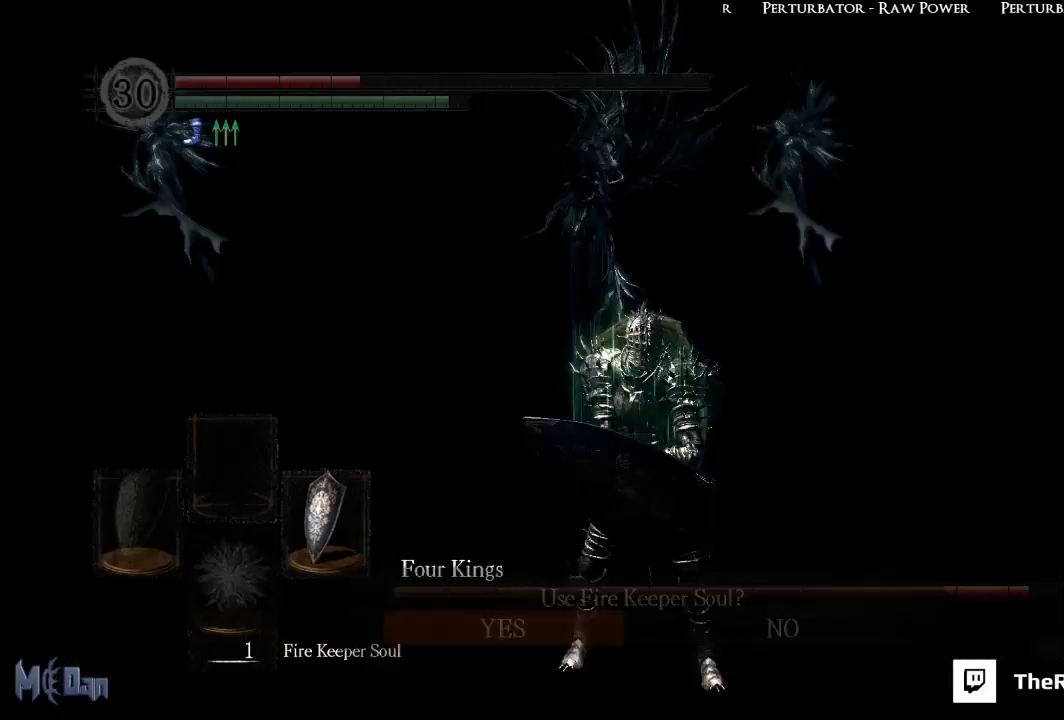
{"buttons": [], "left_stick": "center", "right_stick": "center", "events": [[67, "A", "down"], [133, "A", "up"]]}
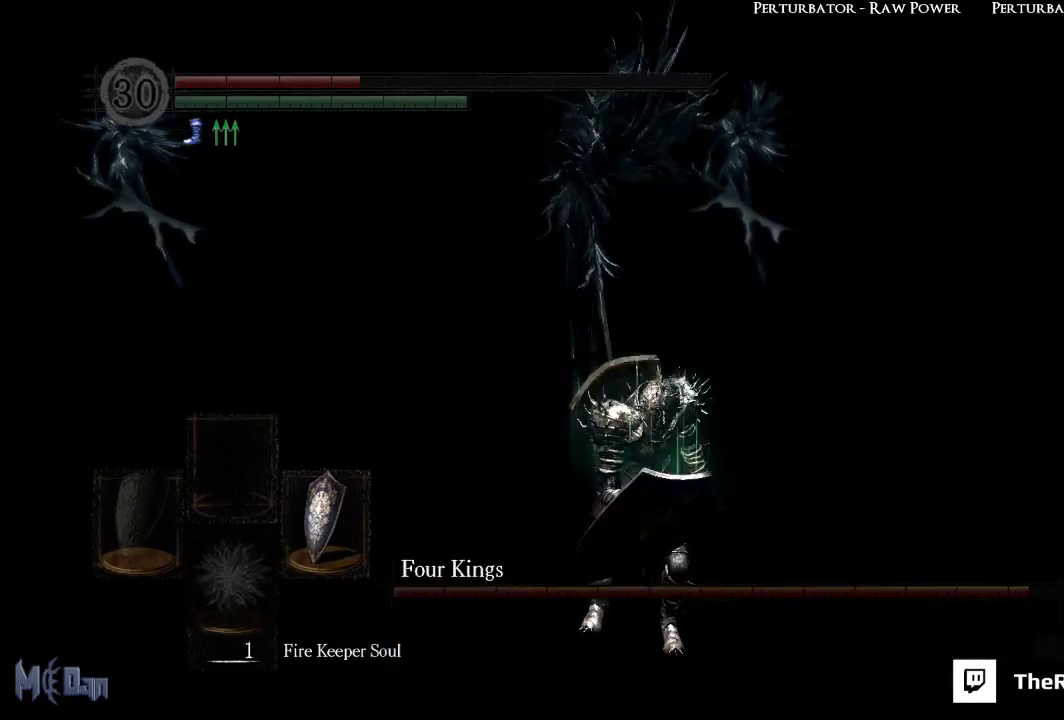
{"buttons": [], "left_stick": "center", "right_stick": "center", "events": [[50, "right_stick", "left"], [217, "right_stick", "center"]]}
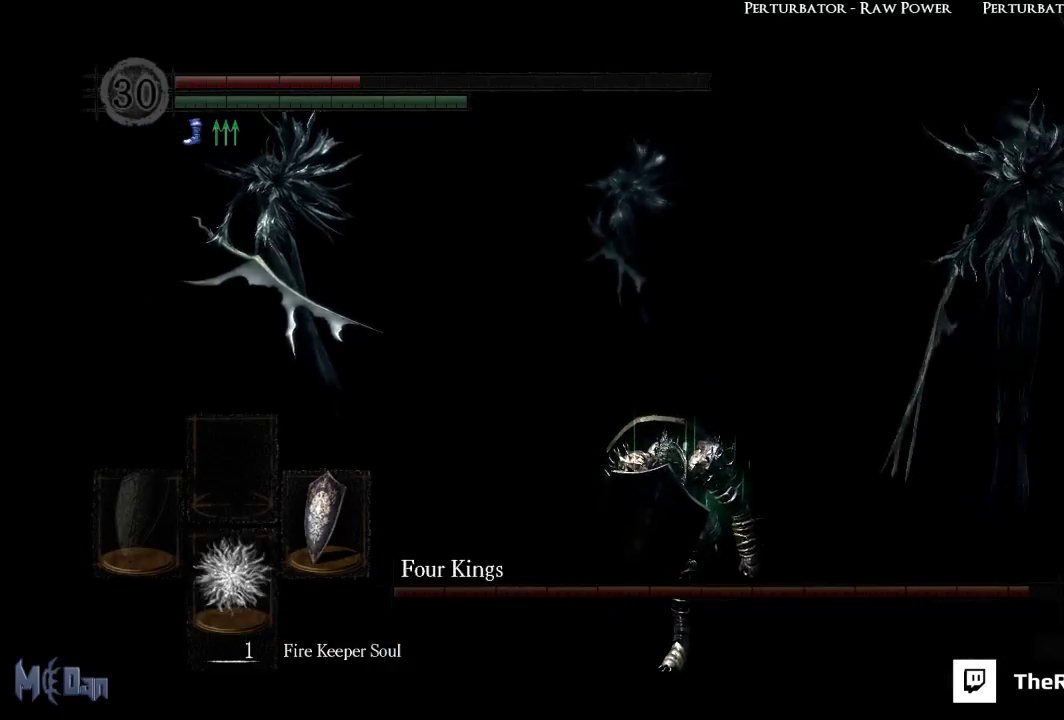
{"buttons": [], "left_stick": "center", "right_stick": "center", "events": []}
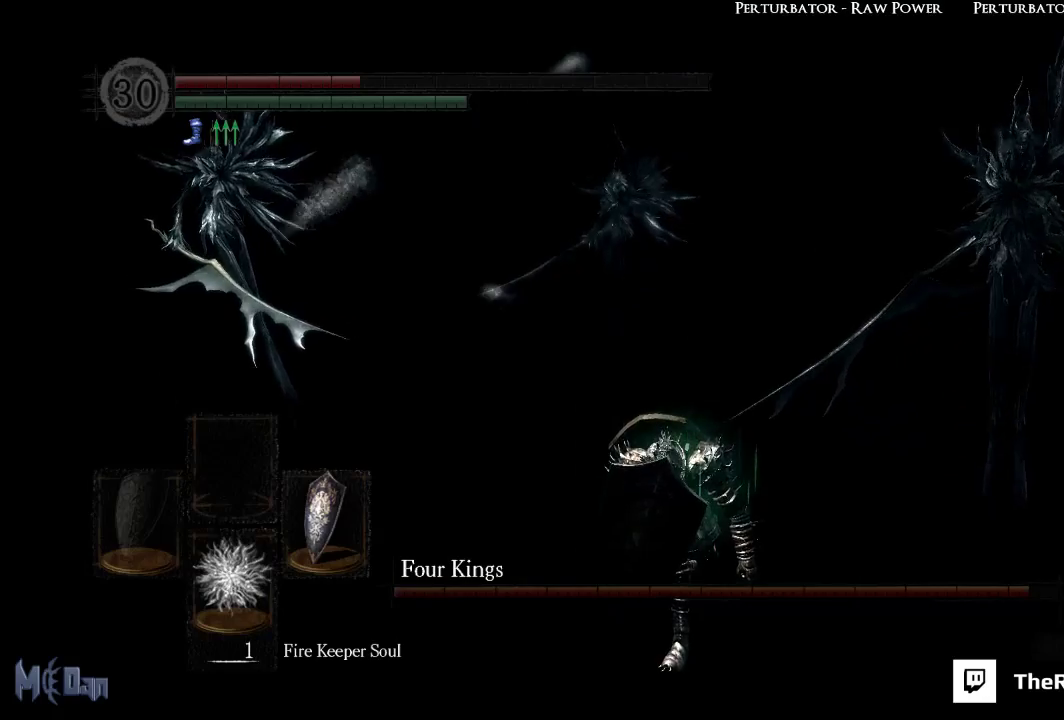
{"buttons": [], "left_stick": "center", "right_stick": "center", "events": []}
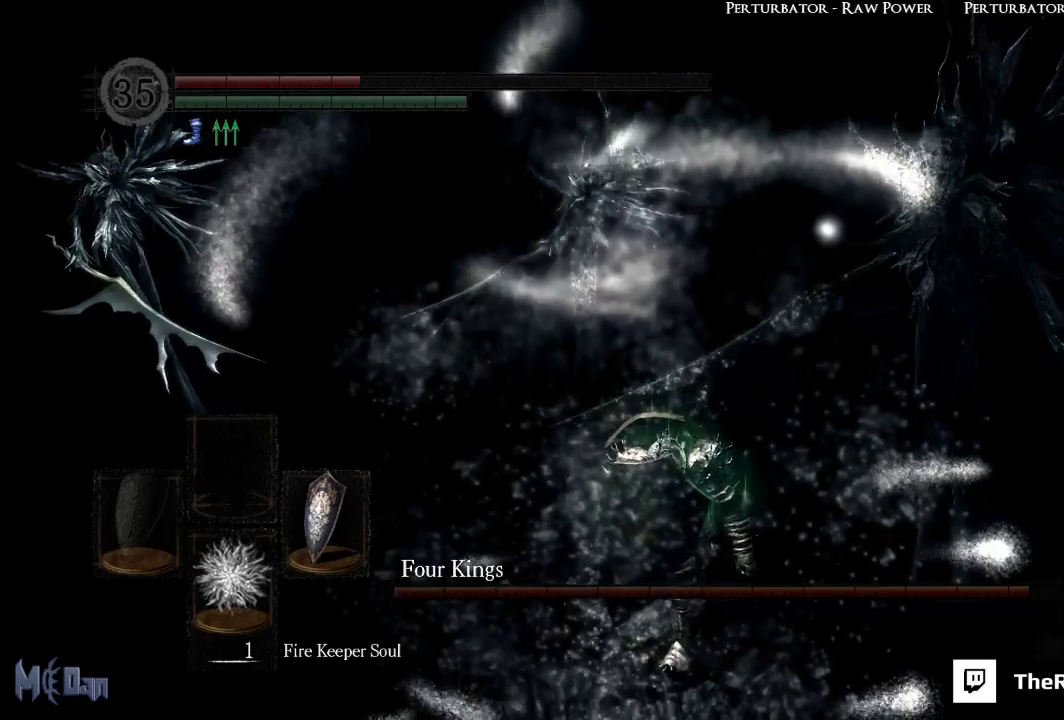
{"buttons": [], "left_stick": "down", "right_stick": "center", "events": [[350, "left_stick", "down"]]}
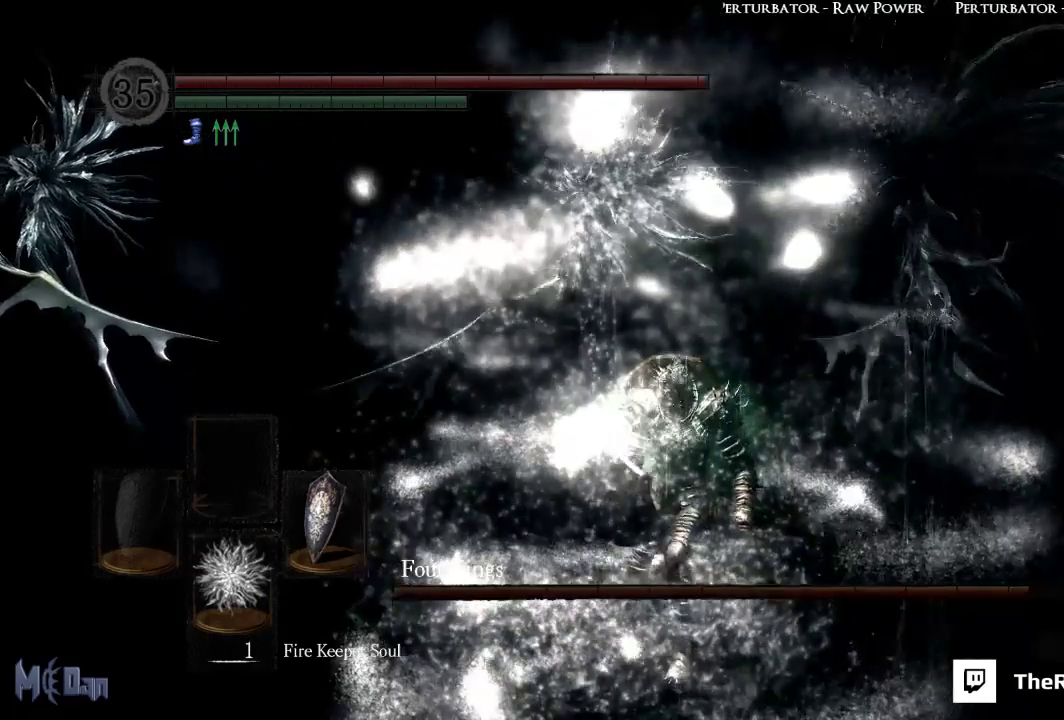
{"buttons": [], "left_stick": "down", "right_stick": "center", "events": []}
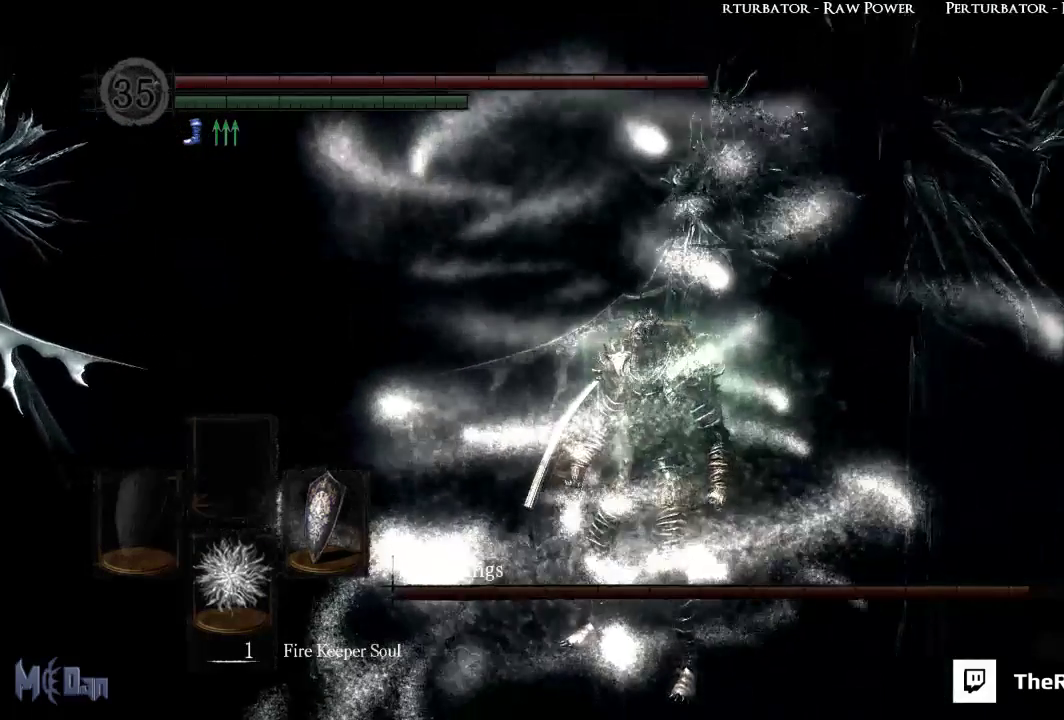
{"buttons": [], "left_stick": "down", "right_stick": "center", "events": [[150, "B", "down"], [250, "B", "up"]]}
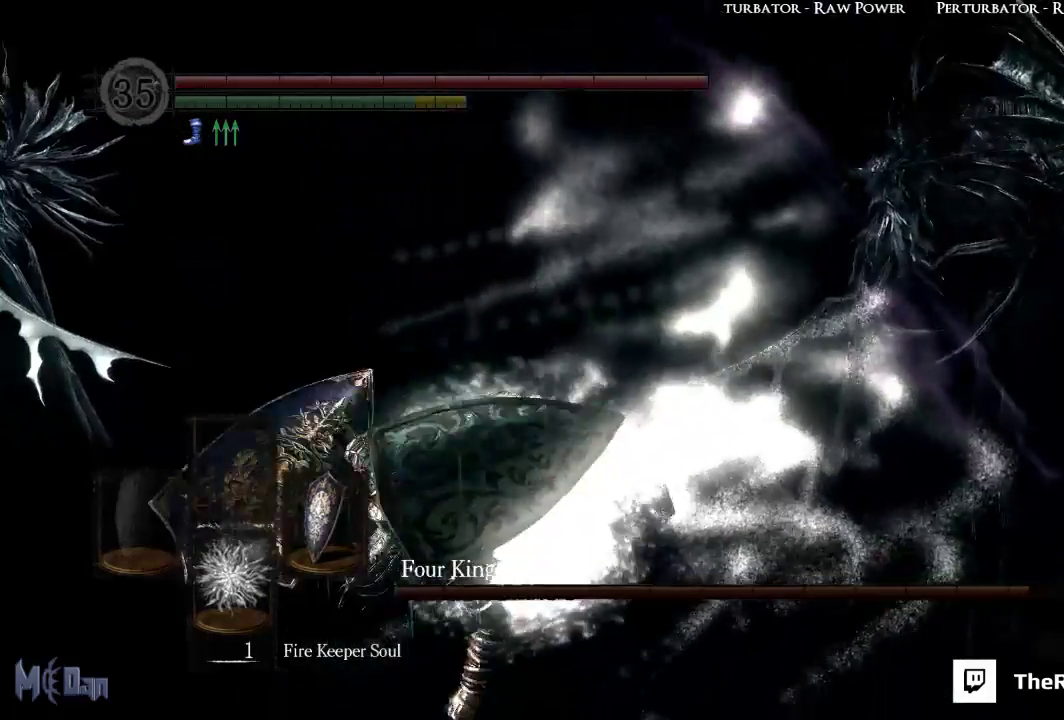
{"buttons": [], "left_stick": "right", "right_stick": "center", "events": [[117, "right_stick", "right"], [267, "left_stick", "right"], [333, "right_stick", "center"]]}
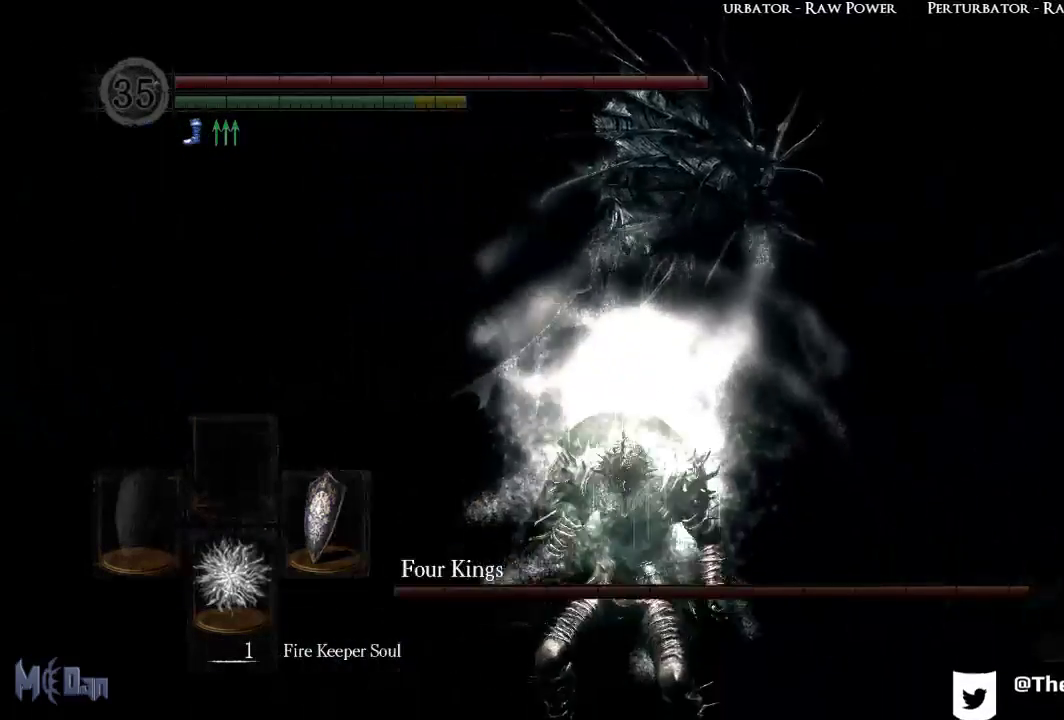
{"buttons": [], "left_stick": "up-left", "right_stick": "center", "events": [[67, "left_stick", "up-right"], [200, "right_stick", "left"], [250, "left_stick", "up"], [433, "left_stick", "up-left"], [483, "right_stick", "center"]]}
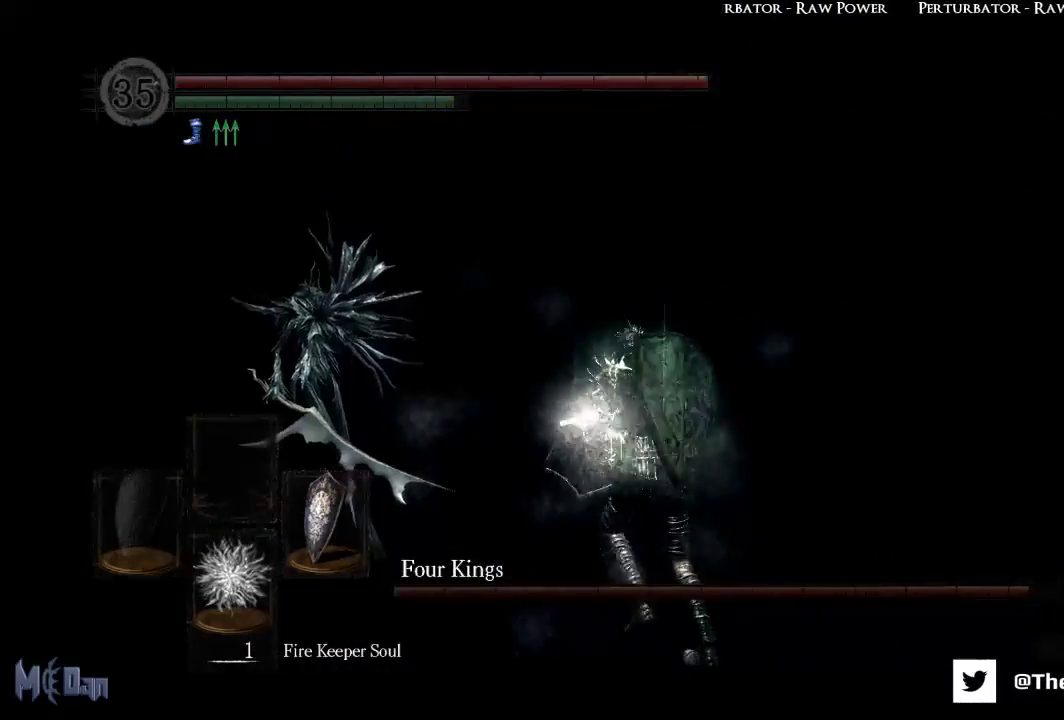
{"buttons": ["B"], "left_stick": "up-left", "right_stick": "center", "events": [[150, "B", "down"]]}
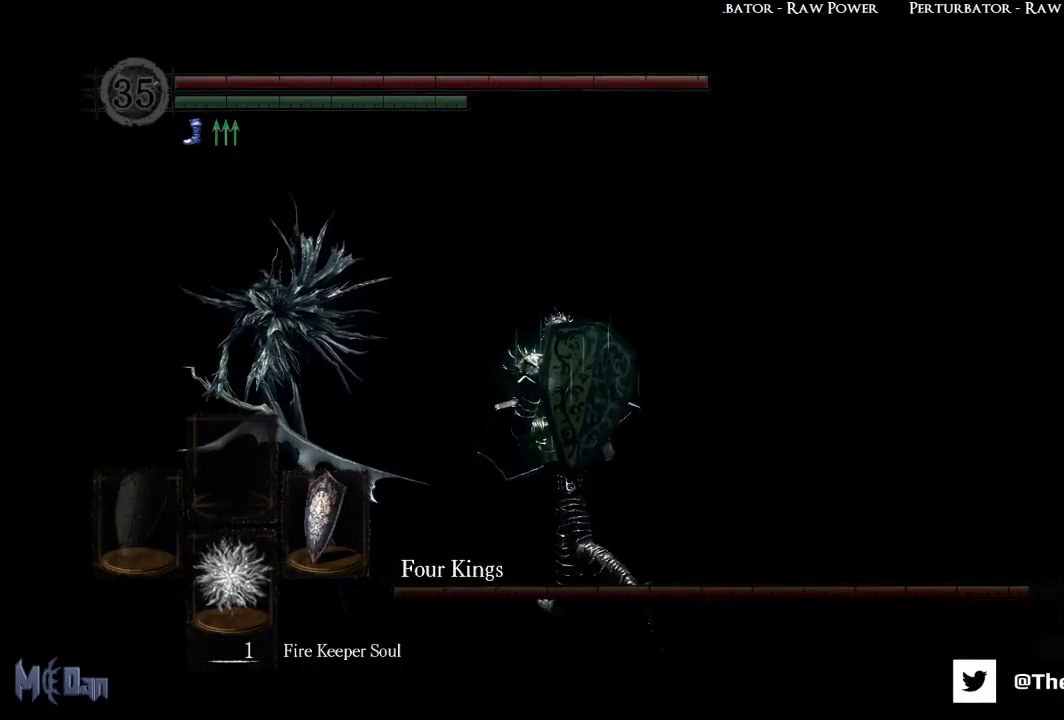
{"buttons": ["B"], "left_stick": "up", "right_stick": "center", "events": [[350, "left_stick", "up"]]}
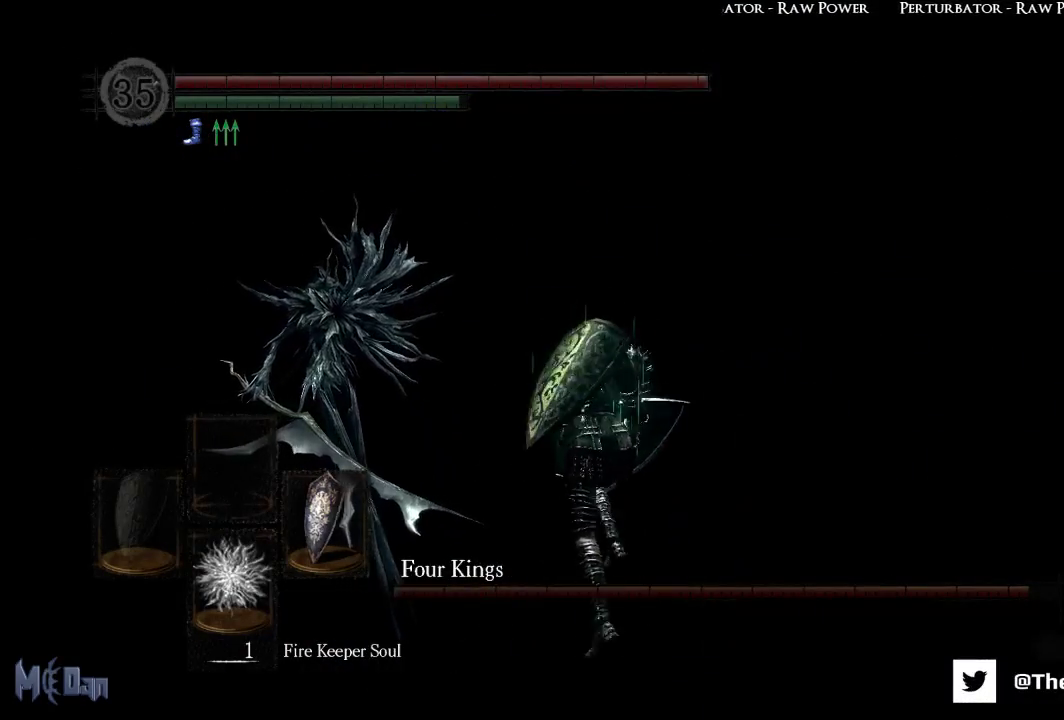
{"buttons": ["B"], "left_stick": "up", "right_stick": "center", "events": [[67, "right_stick", "left"], [200, "right_stick", "center"]]}
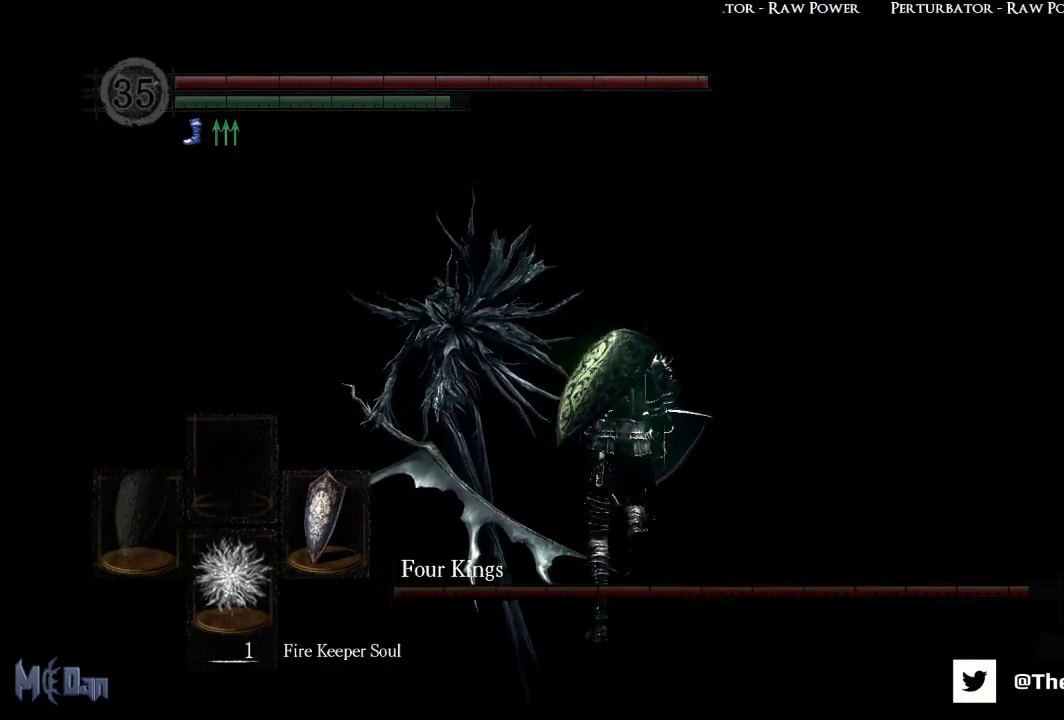
{"buttons": ["B"], "left_stick": "up", "right_stick": "left", "events": [[367, "right_stick", "left"]]}
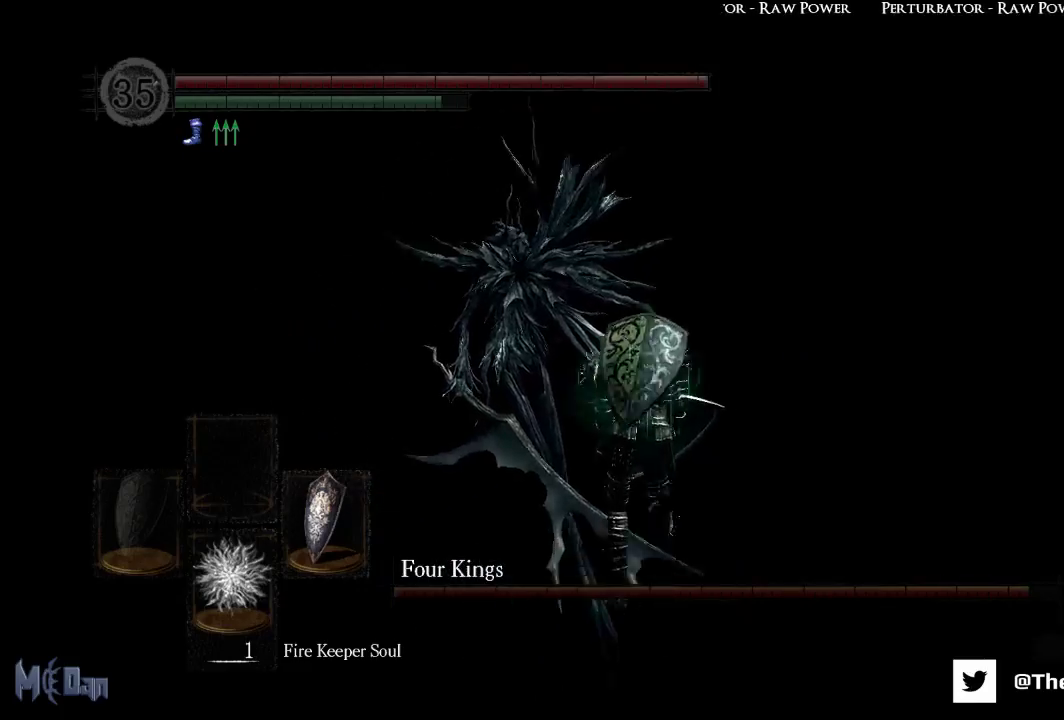
{"buttons": ["B"], "left_stick": "up", "right_stick": "center", "events": [[100, "right_stick", "center"]]}
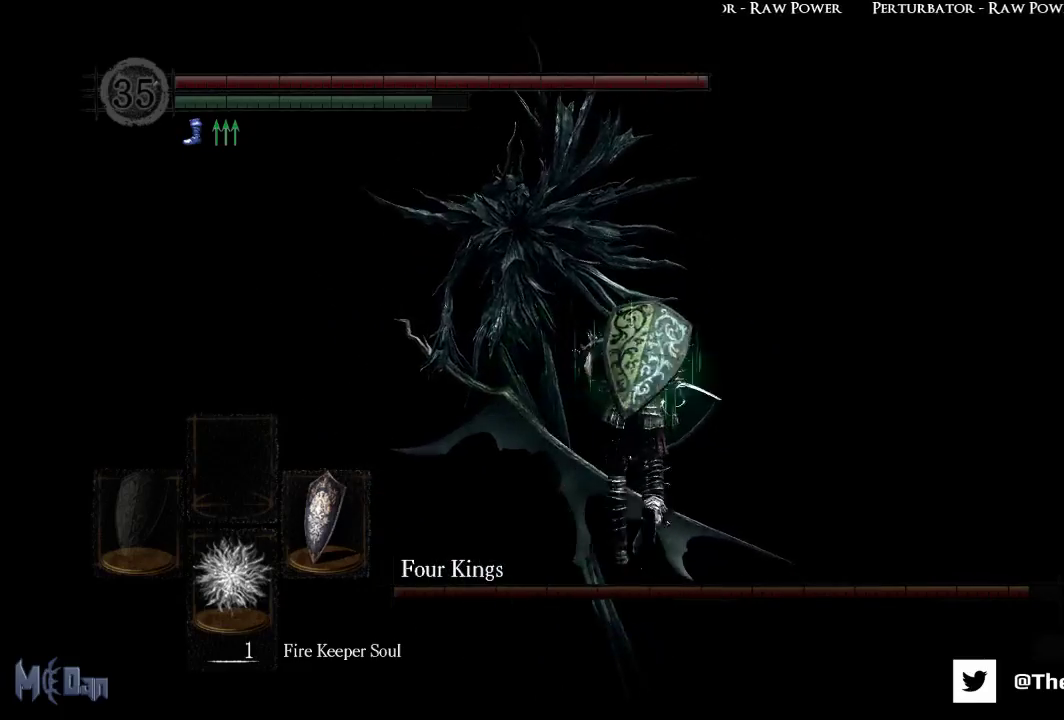
{"buttons": ["B"], "left_stick": "up", "right_stick": "left", "events": [[217, "right_stick", "left"]]}
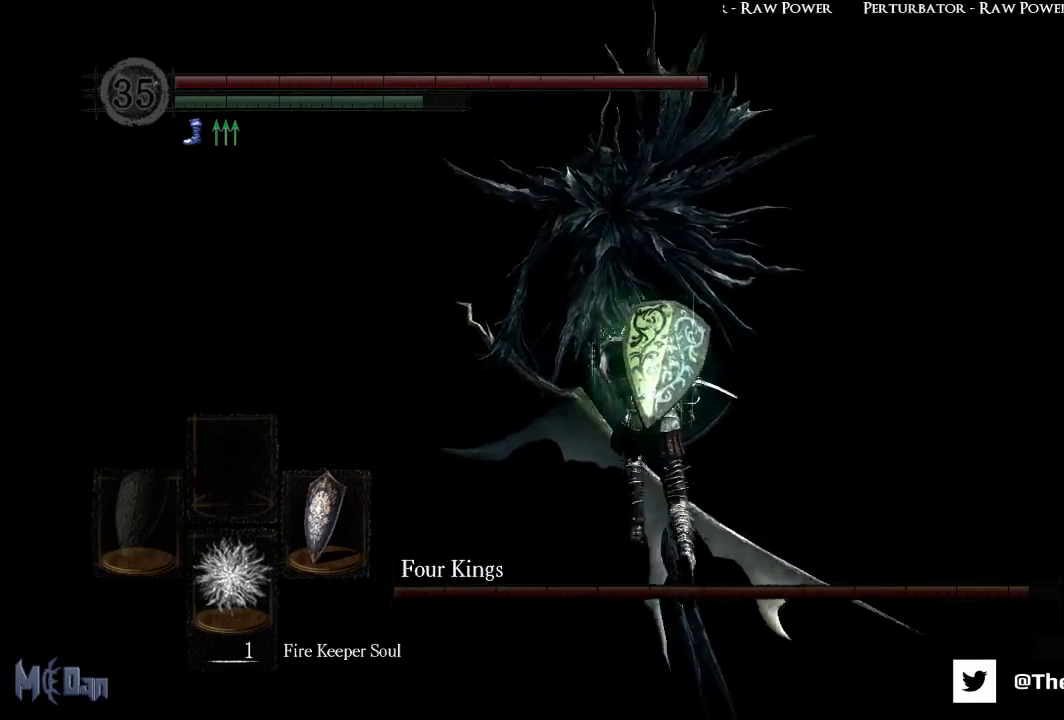
{"buttons": ["B"], "left_stick": "up", "right_stick": "left", "events": [[50, "right_stick", "center"], [433, "right_stick", "left"]]}
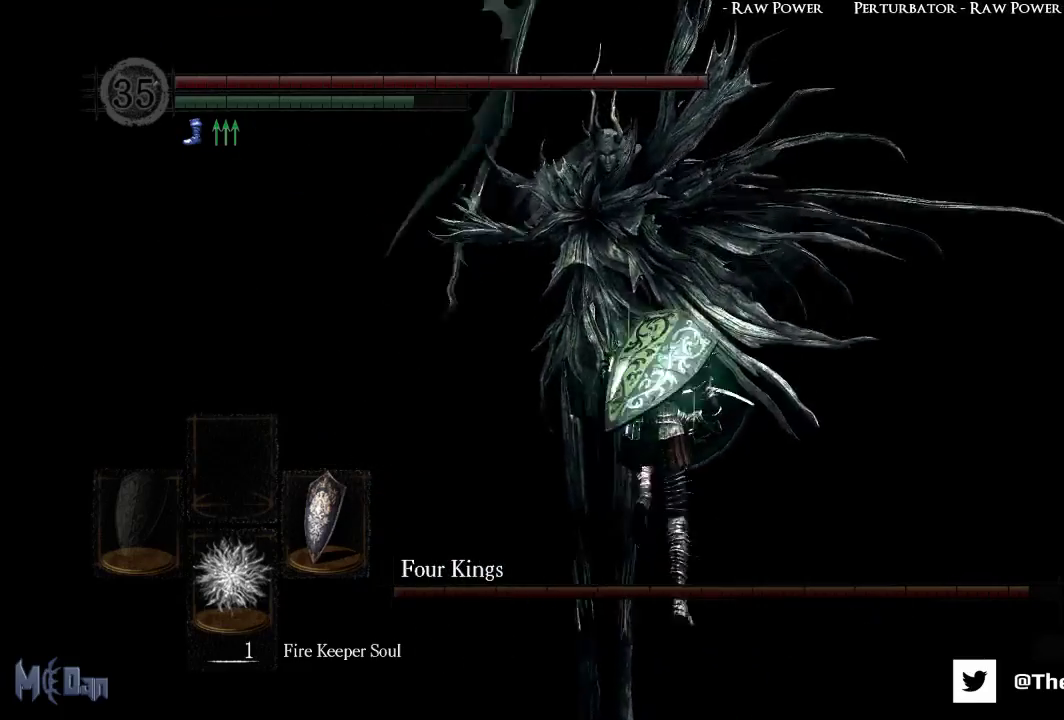
{"buttons": [], "left_stick": "up", "right_stick": "center", "events": [[117, "B", "up"], [117, "right_stick", "center"]]}
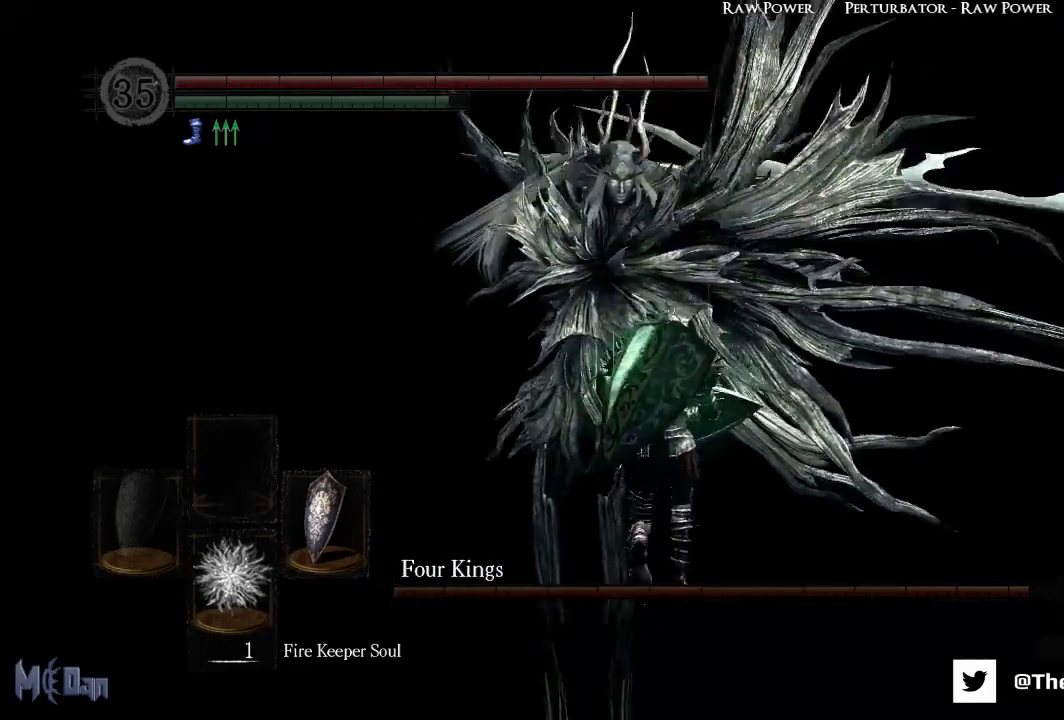
{"buttons": [], "left_stick": "up-left", "right_stick": "right", "events": [[33, "B", "down"], [133, "B", "up"], [250, "left_stick", "up-left"], [483, "right_stick", "right"]]}
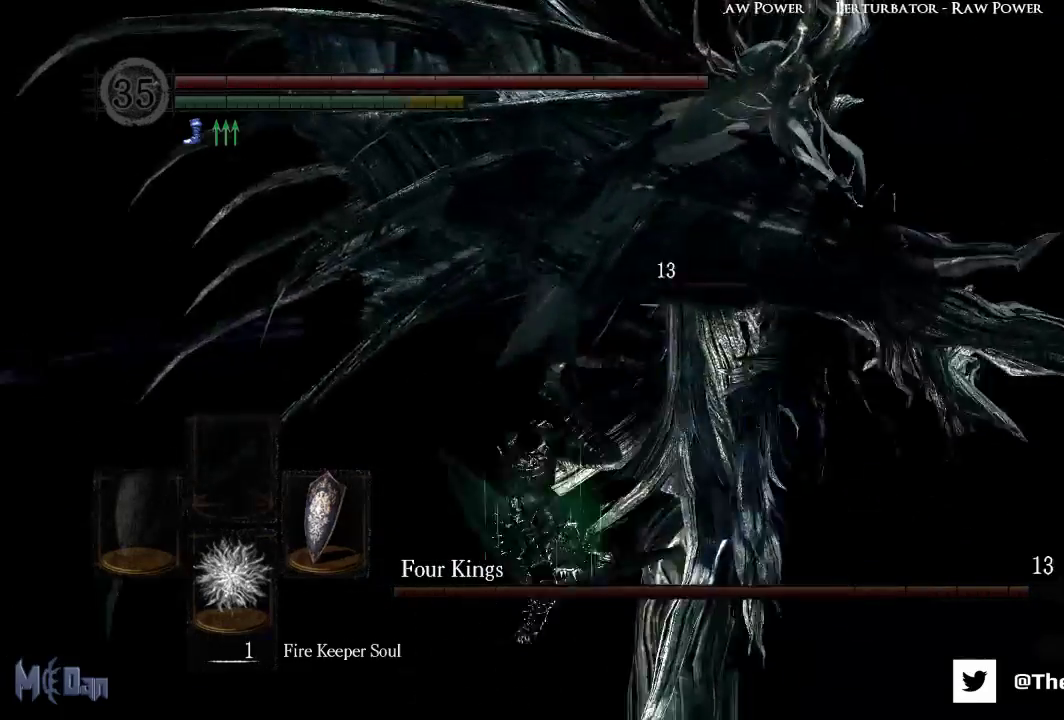
{"buttons": [], "left_stick": "down", "right_stick": "center", "events": [[83, "left_stick", "down-left"], [350, "left_stick", "down"], [417, "right_stick", "center"]]}
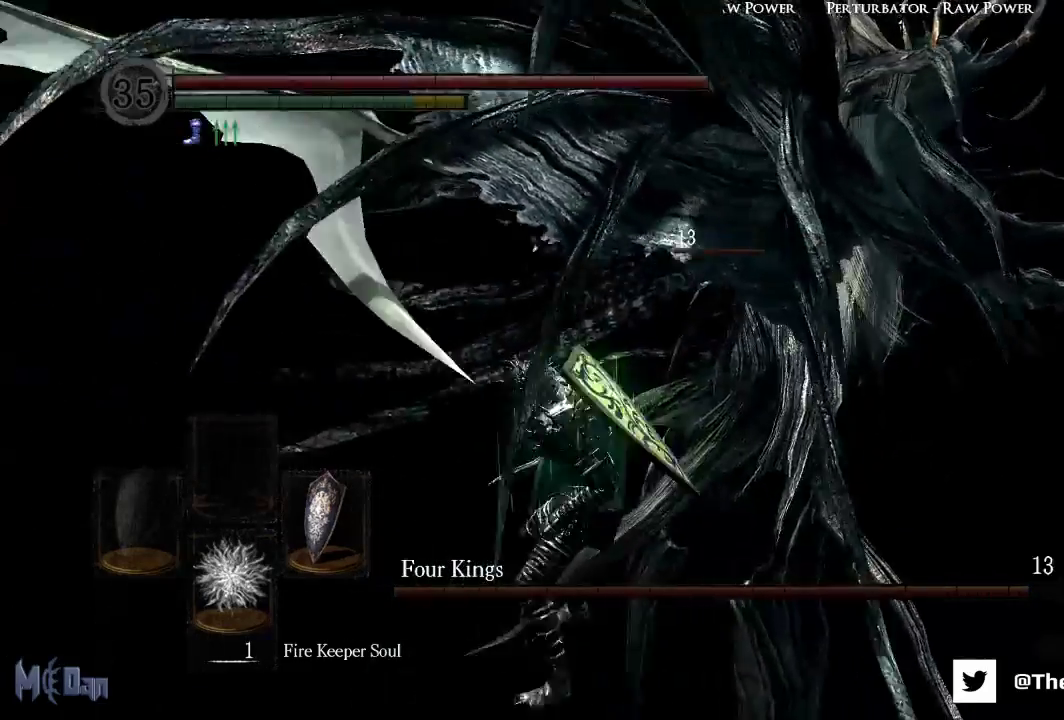
{"buttons": [], "left_stick": "up-right", "right_stick": "center", "events": [[267, "left_stick", "down-right"], [483, "left_stick", "up-right"]]}
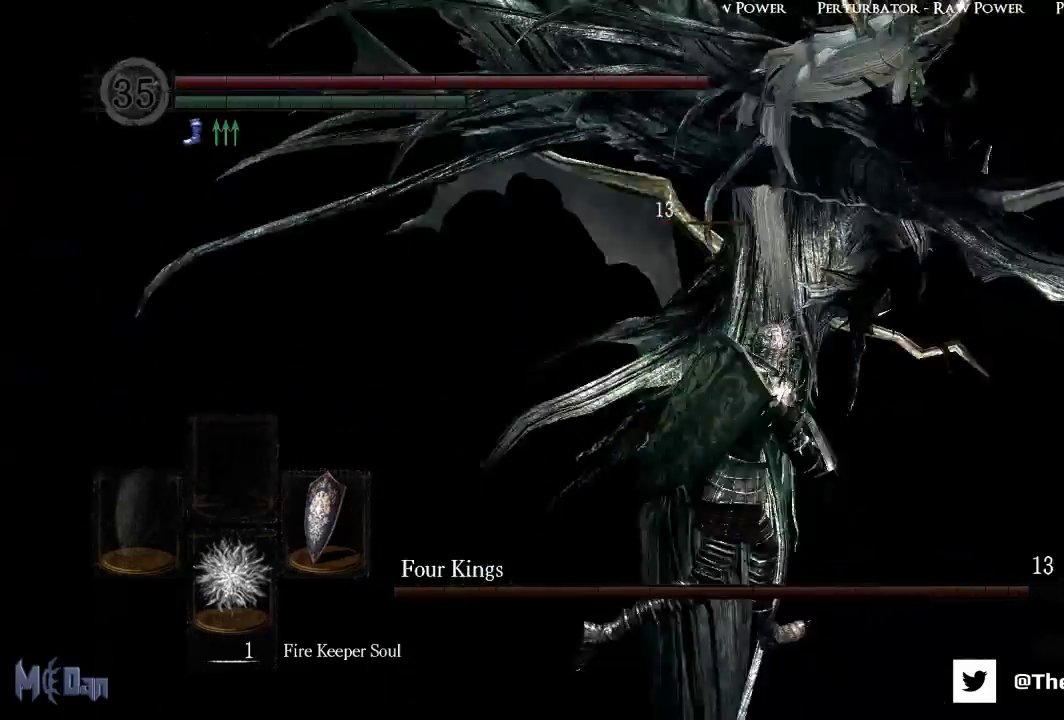
{"buttons": [], "left_stick": "up-right", "right_stick": "left", "events": [[67, "B", "down"], [217, "B", "up"], [467, "right_stick", "left"]]}
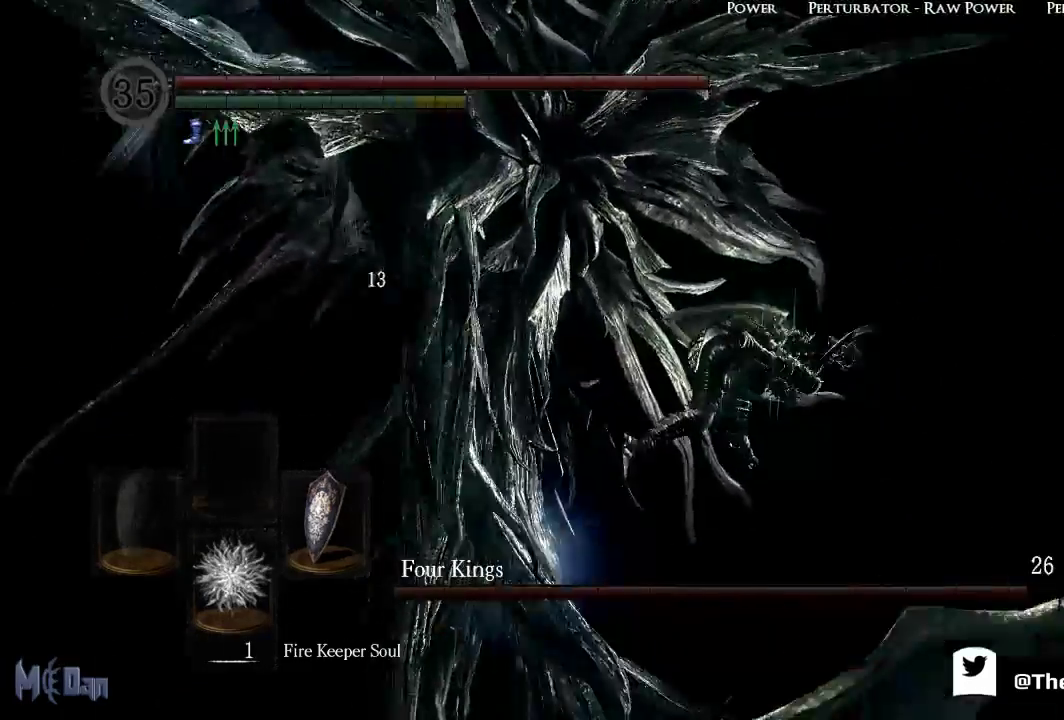
{"buttons": [], "left_stick": "right", "right_stick": "left", "events": [[400, "left_stick", "right"]]}
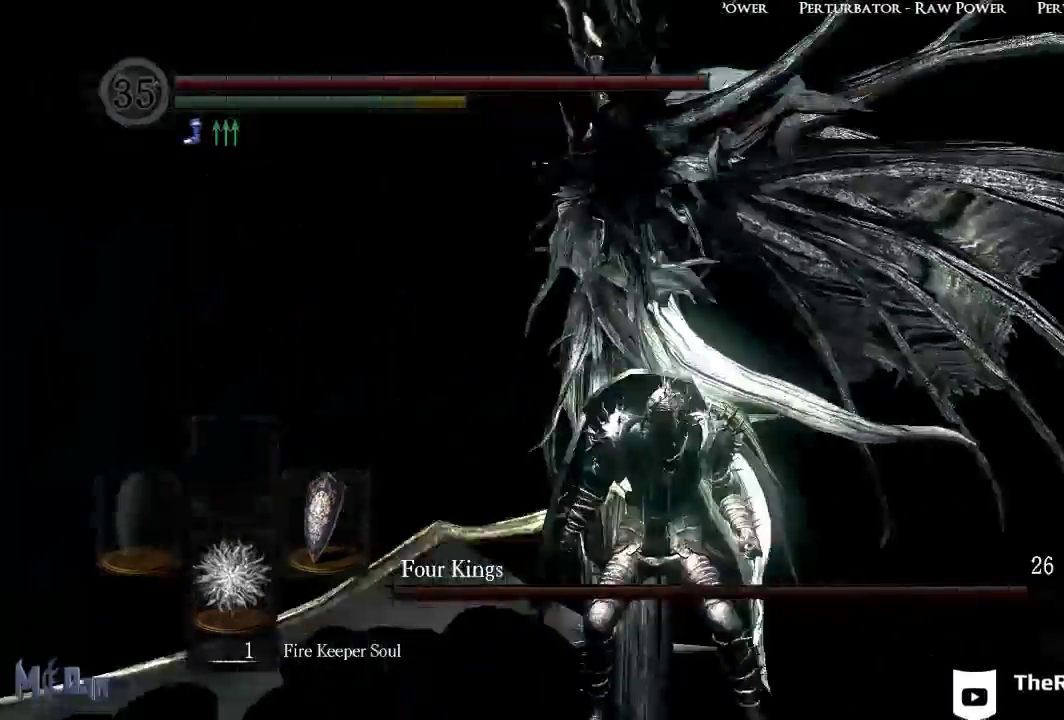
{"buttons": [], "left_stick": "right", "right_stick": "center", "events": [[33, "left_stick", "down-right"], [100, "right_stick", "center"], [217, "left_stick", "right"]]}
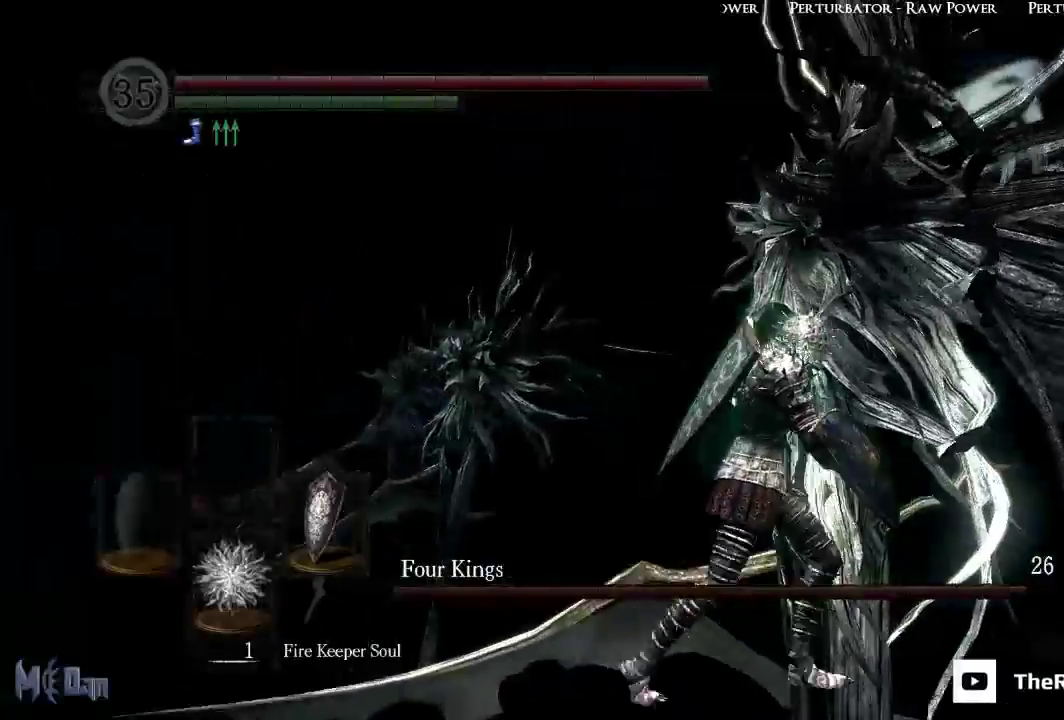
{"buttons": ["B"], "left_stick": "up", "right_stick": "center", "events": [[250, "left_stick", "up"], [400, "B", "down"]]}
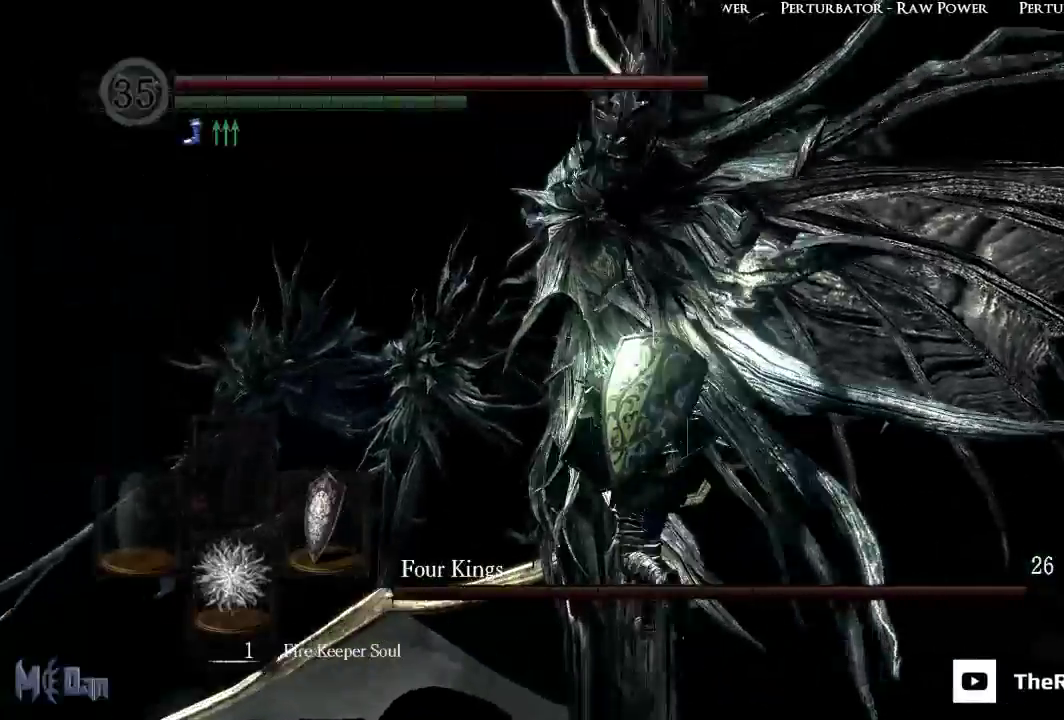
{"buttons": [], "left_stick": "right", "right_stick": "center", "events": [[50, "B", "up"], [467, "left_stick", "right"]]}